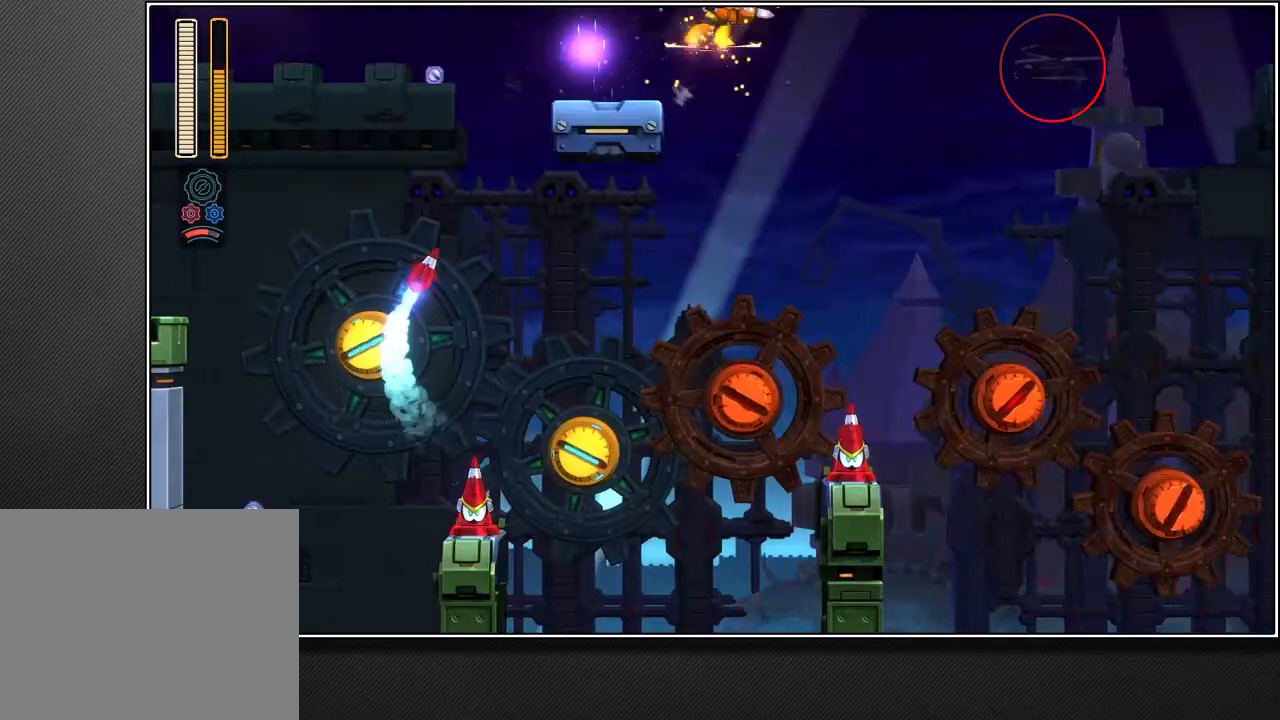
Gameplay with a controller (PlayStation layout); each line is a JSON object with the inputs held at the frame after it. "events" lists button and stick changes between this image and that frame as [ms after this image, input, new state], when the widget could be followed in between.
{"buttons": ["R1"], "left_stick": "up-right", "right_stick": "center", "events": [[383, "CROSS", "up"]]}
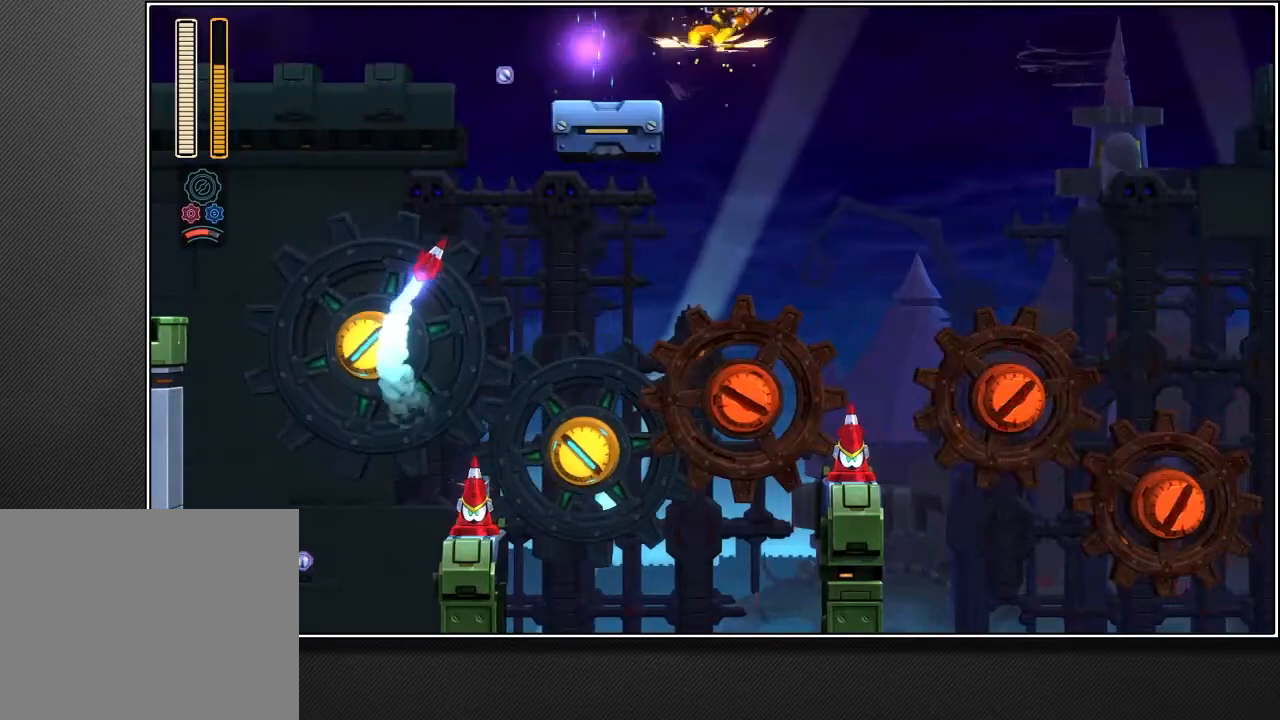
{"buttons": ["SQUARE", "R1"], "left_stick": "up-right", "right_stick": "center", "events": [[283, "SQUARE", "down"]]}
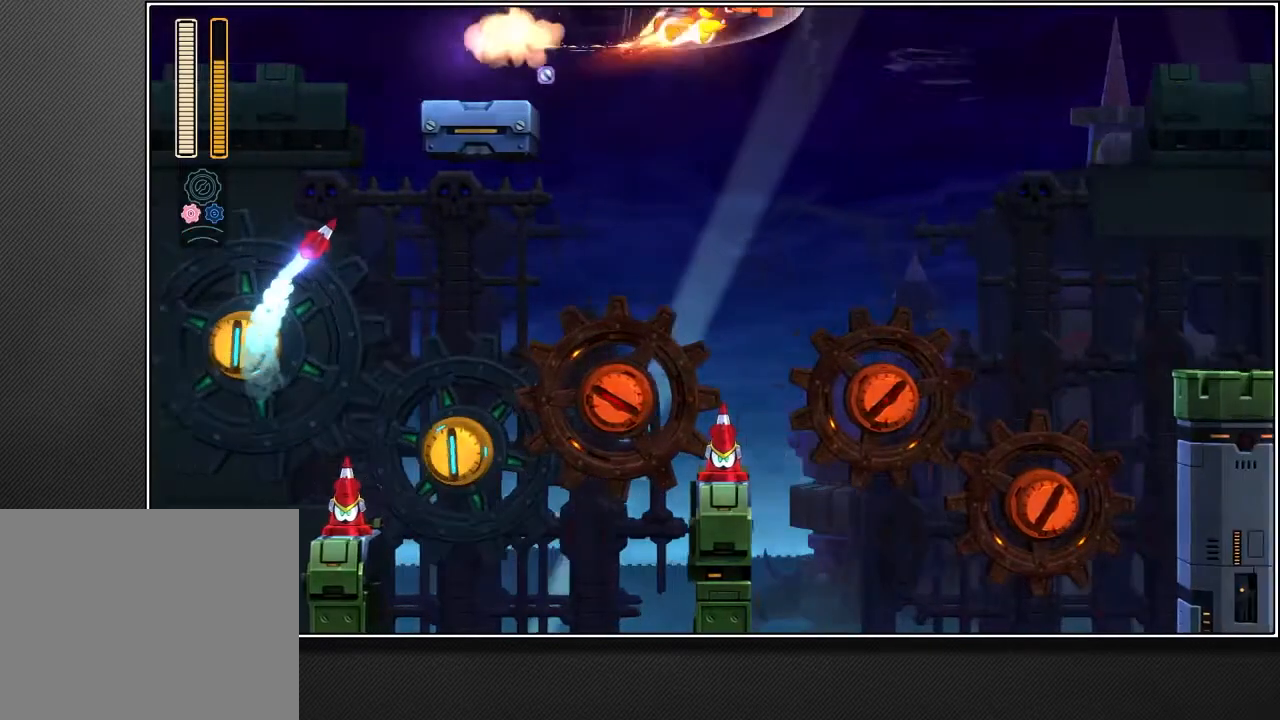
{"buttons": ["R1"], "left_stick": "up-right", "right_stick": "center", "events": [[117, "SQUARE", "up"]]}
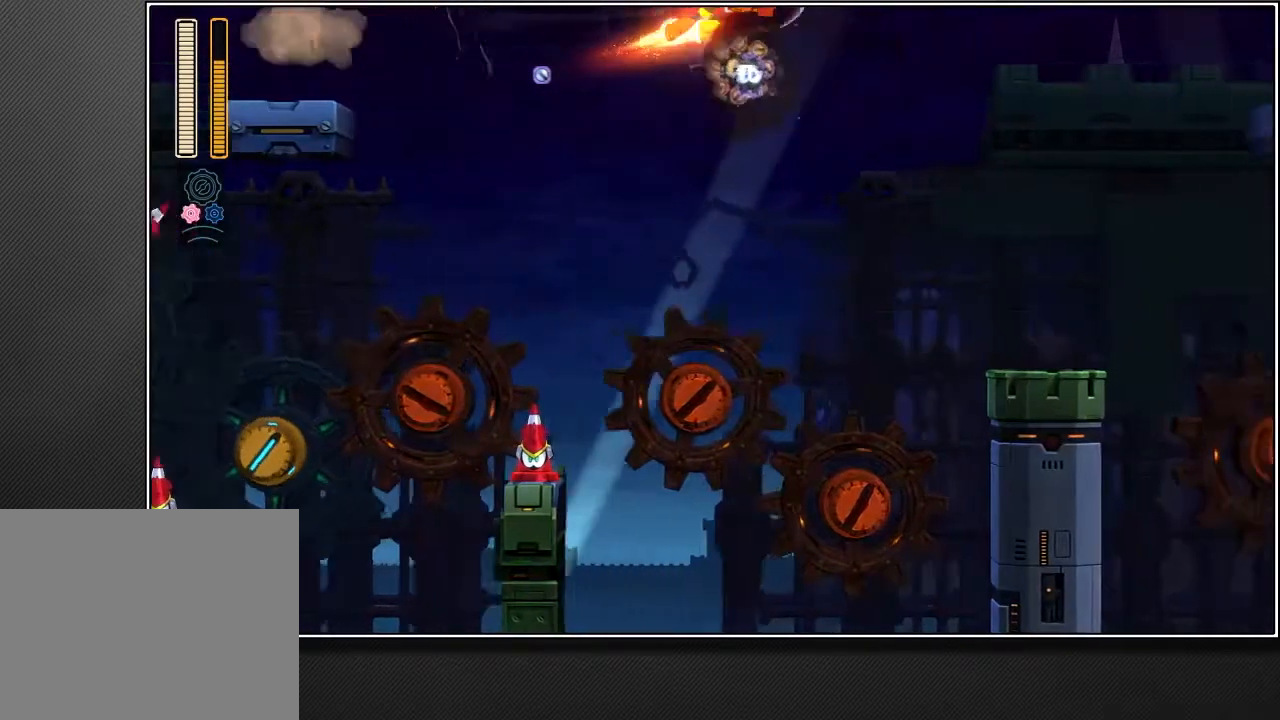
{"buttons": ["R1"], "left_stick": "up-right", "right_stick": "center", "events": []}
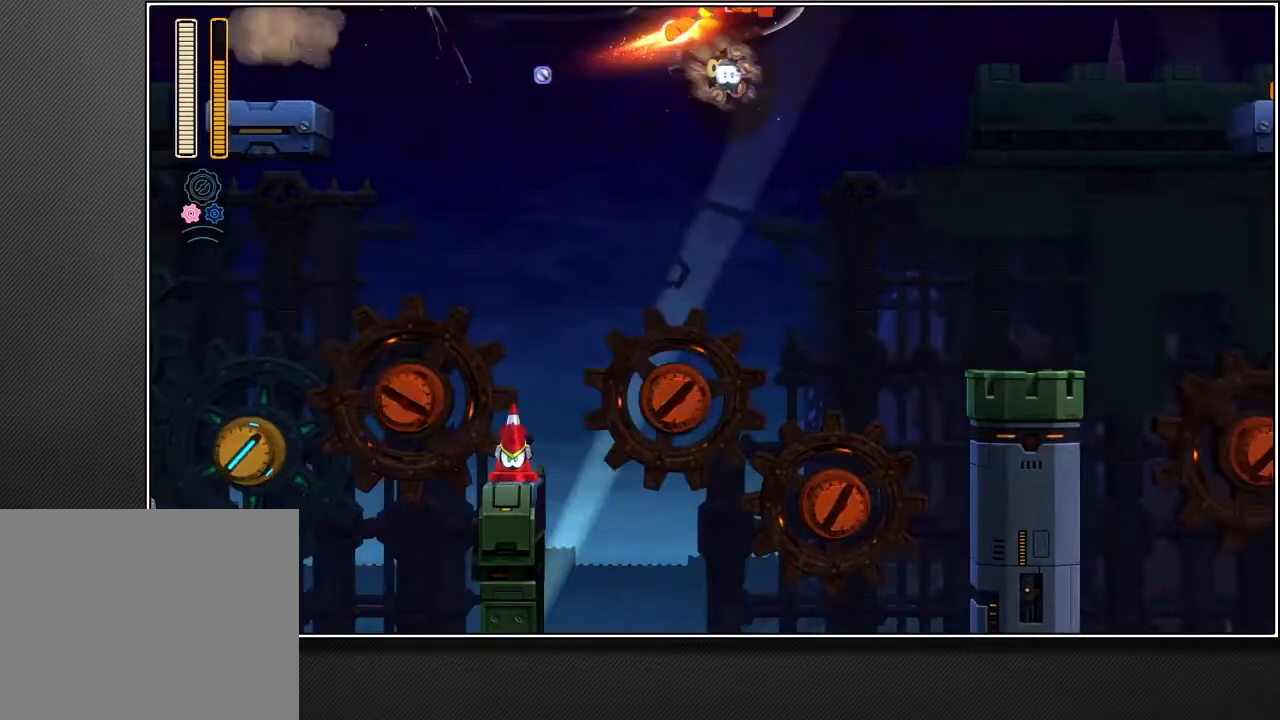
{"buttons": ["R1"], "left_stick": "up-right", "right_stick": "center", "events": []}
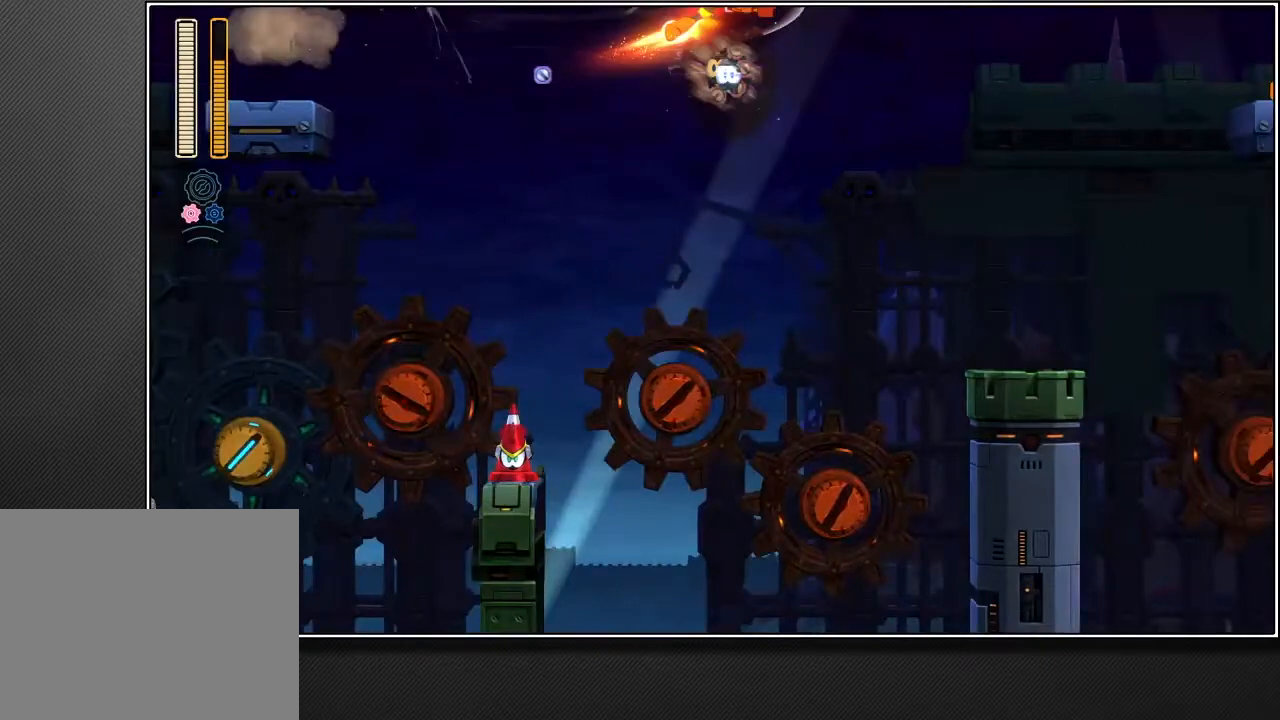
{"buttons": ["R1"], "left_stick": "up-right", "right_stick": "center", "events": []}
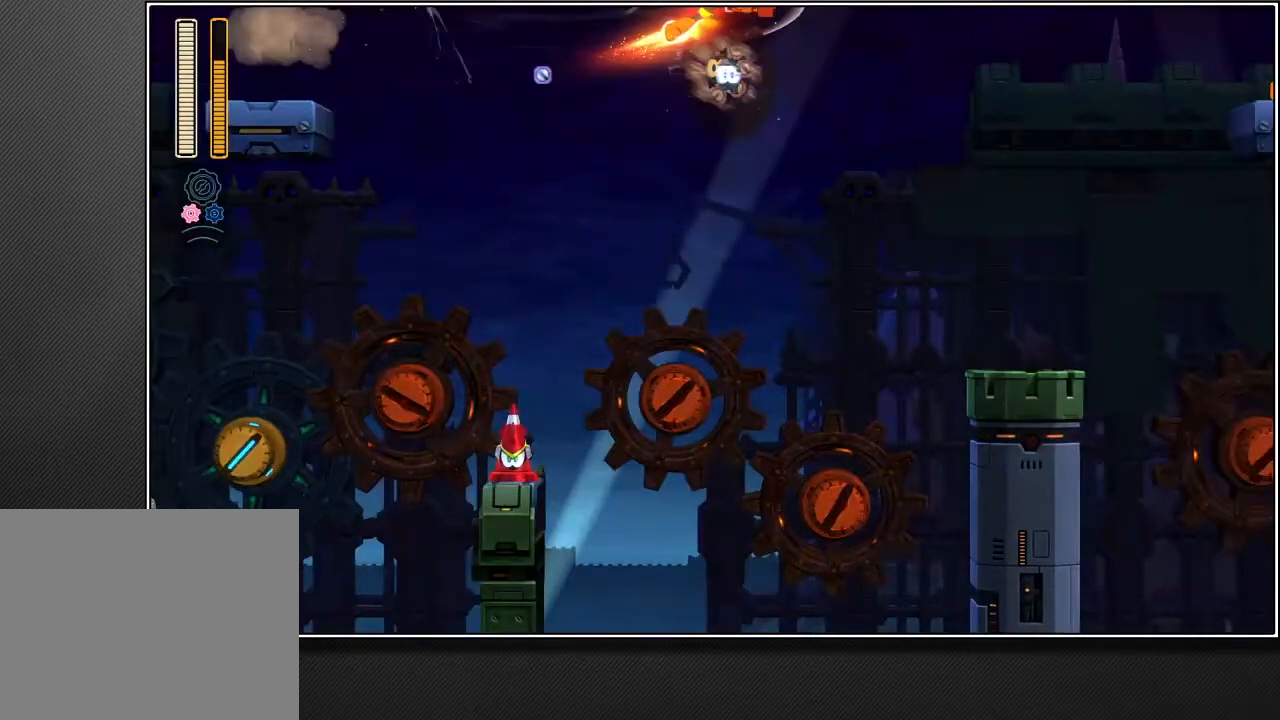
{"buttons": ["R1"], "left_stick": "up-right", "right_stick": "center", "events": []}
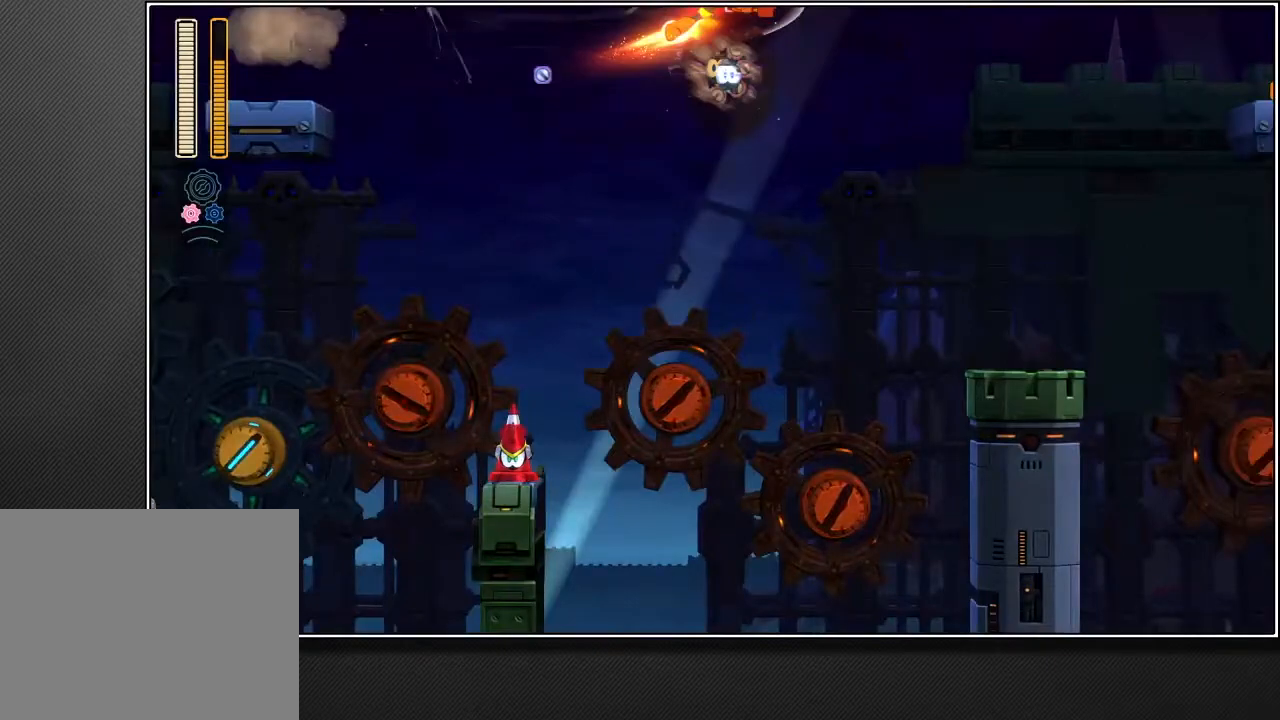
{"buttons": ["R1"], "left_stick": "up-right", "right_stick": "center", "events": []}
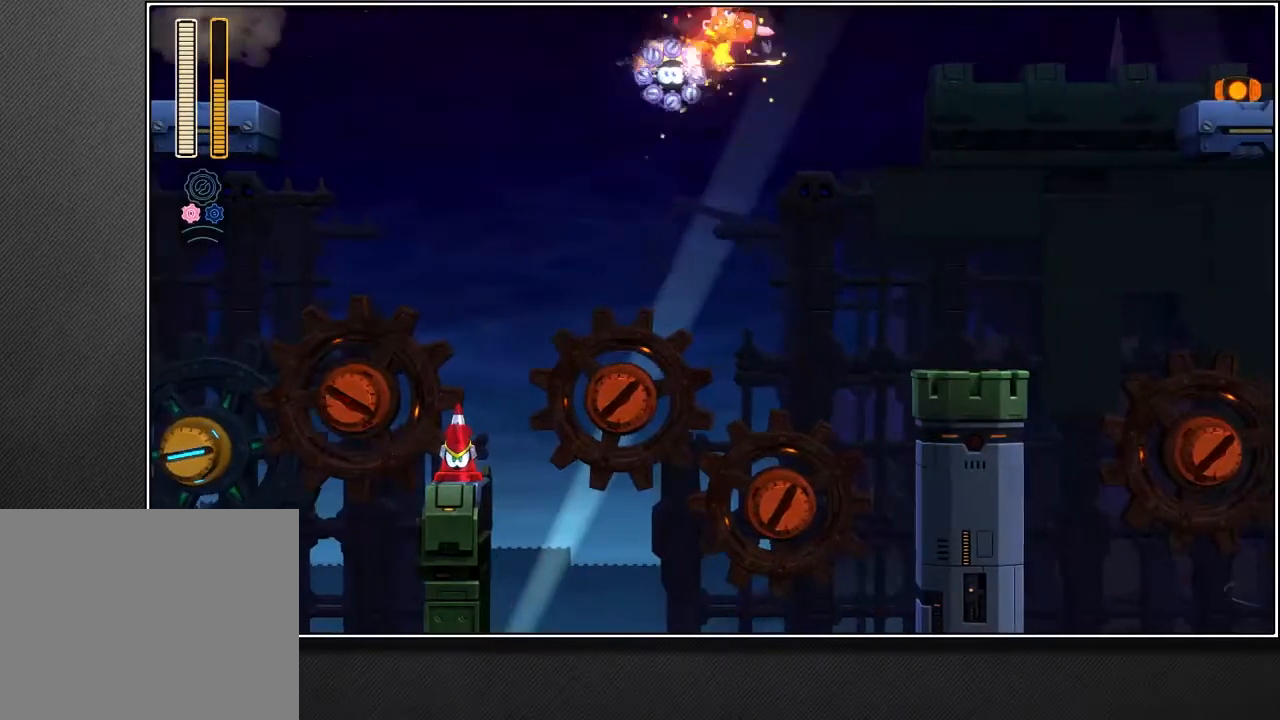
{"buttons": ["SQUARE", "R1"], "left_stick": "up-right", "right_stick": "center", "events": [[283, "SQUARE", "down"]]}
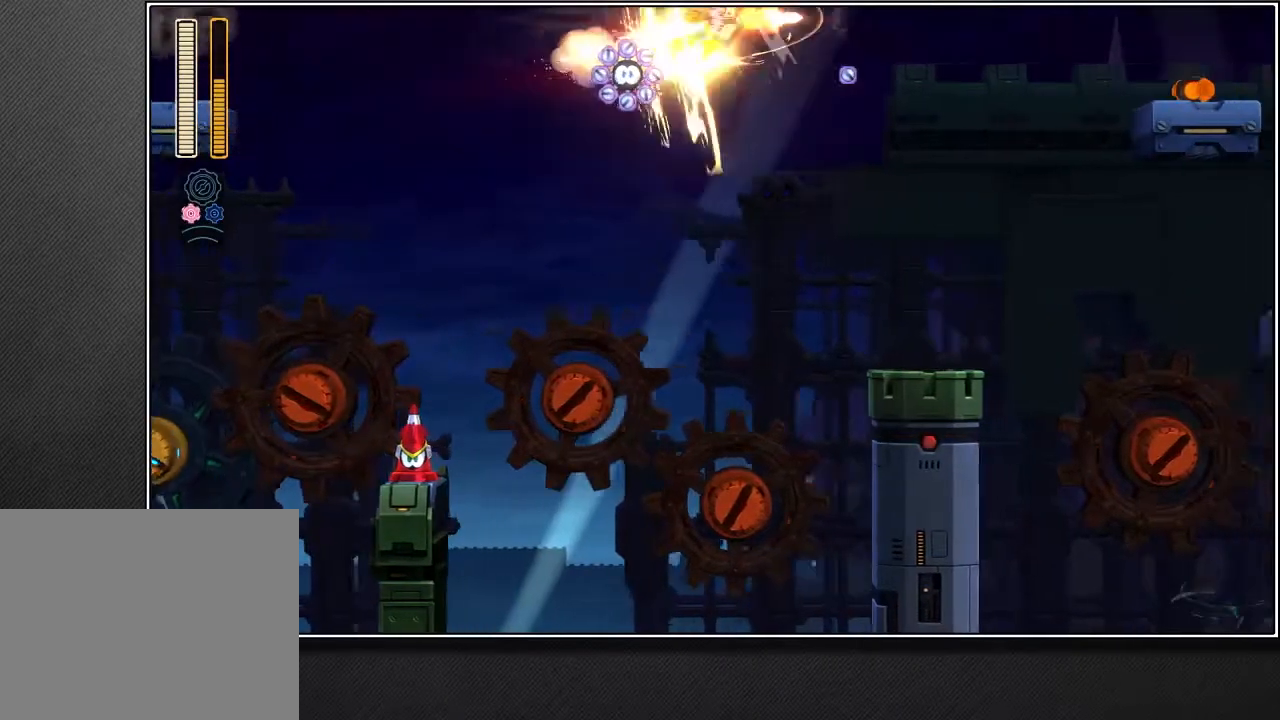
{"buttons": [], "left_stick": "up-right", "right_stick": "center", "events": [[283, "R1", "up"], [283, "SQUARE", "up"]]}
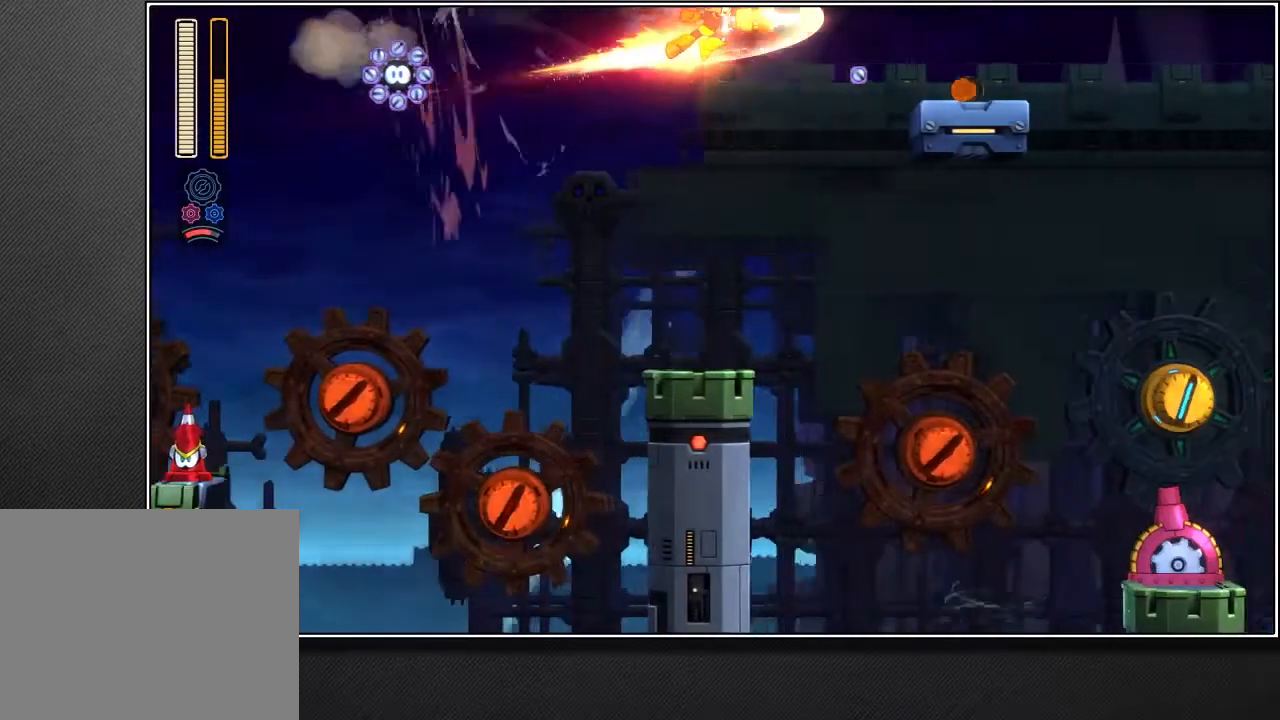
{"buttons": [], "left_stick": "up-right", "right_stick": "center", "events": []}
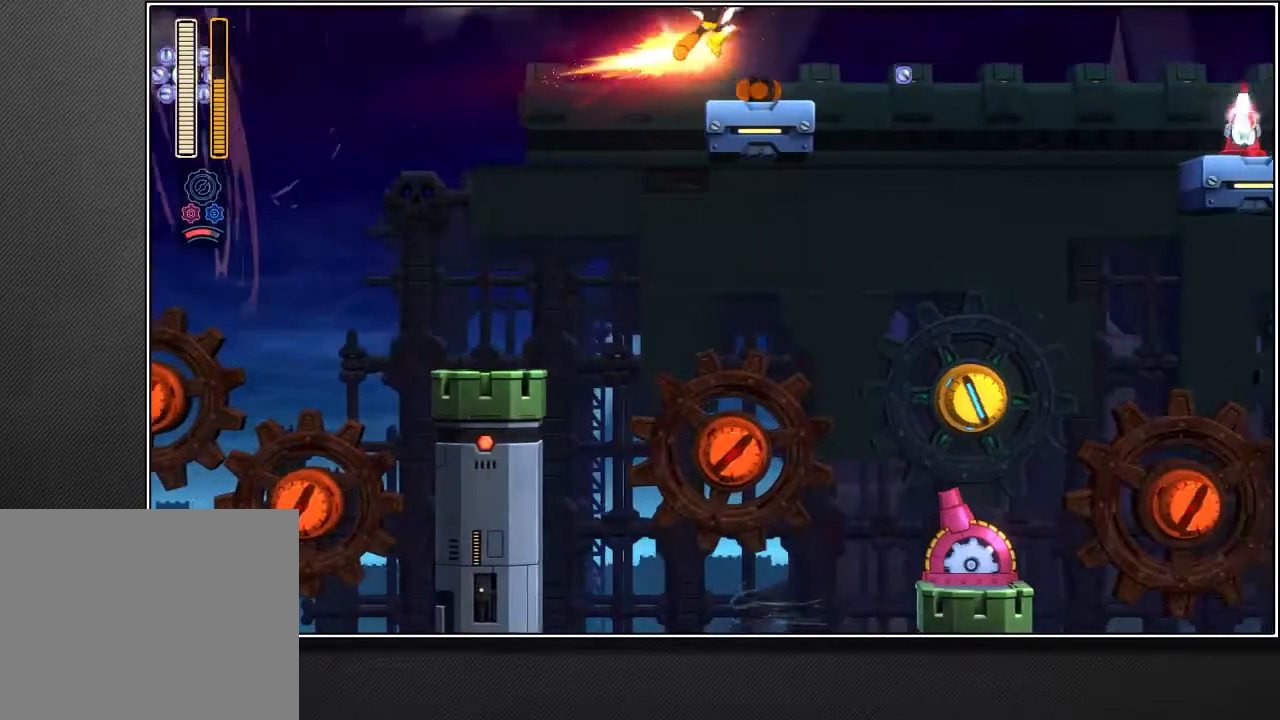
{"buttons": [], "left_stick": "up-right", "right_stick": "center", "events": []}
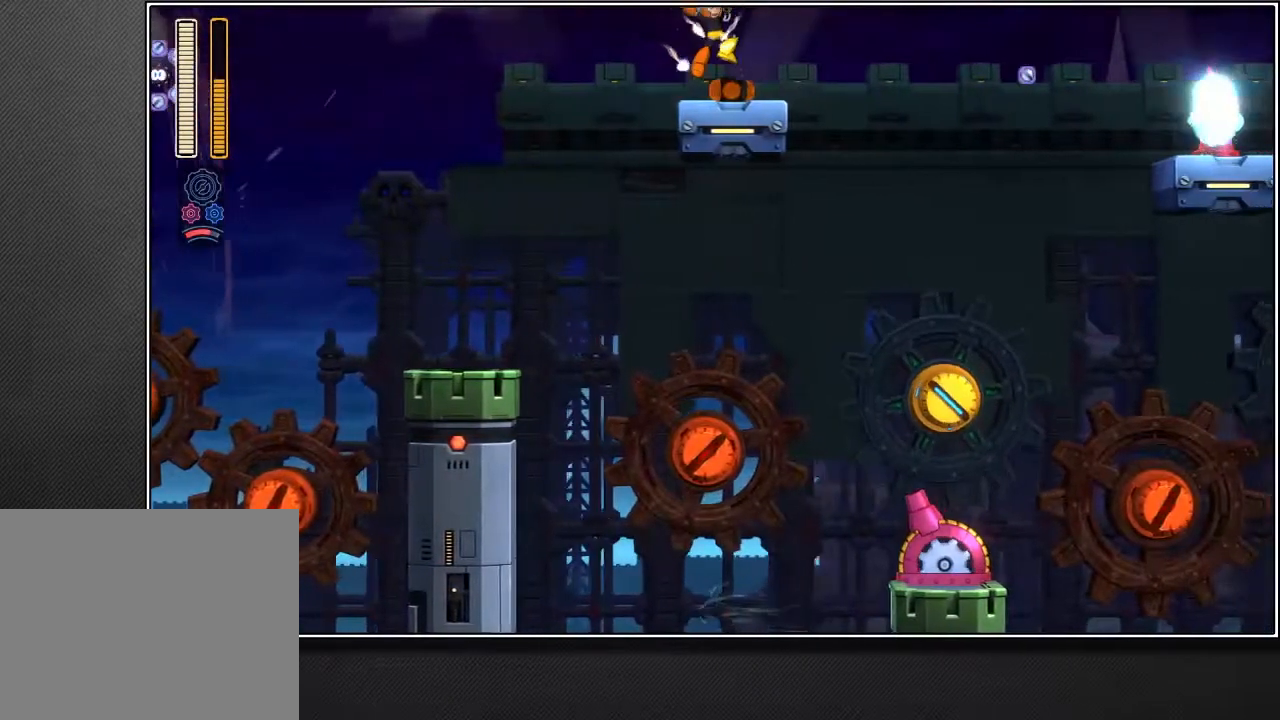
{"buttons": [], "left_stick": "up-right", "right_stick": "center", "events": []}
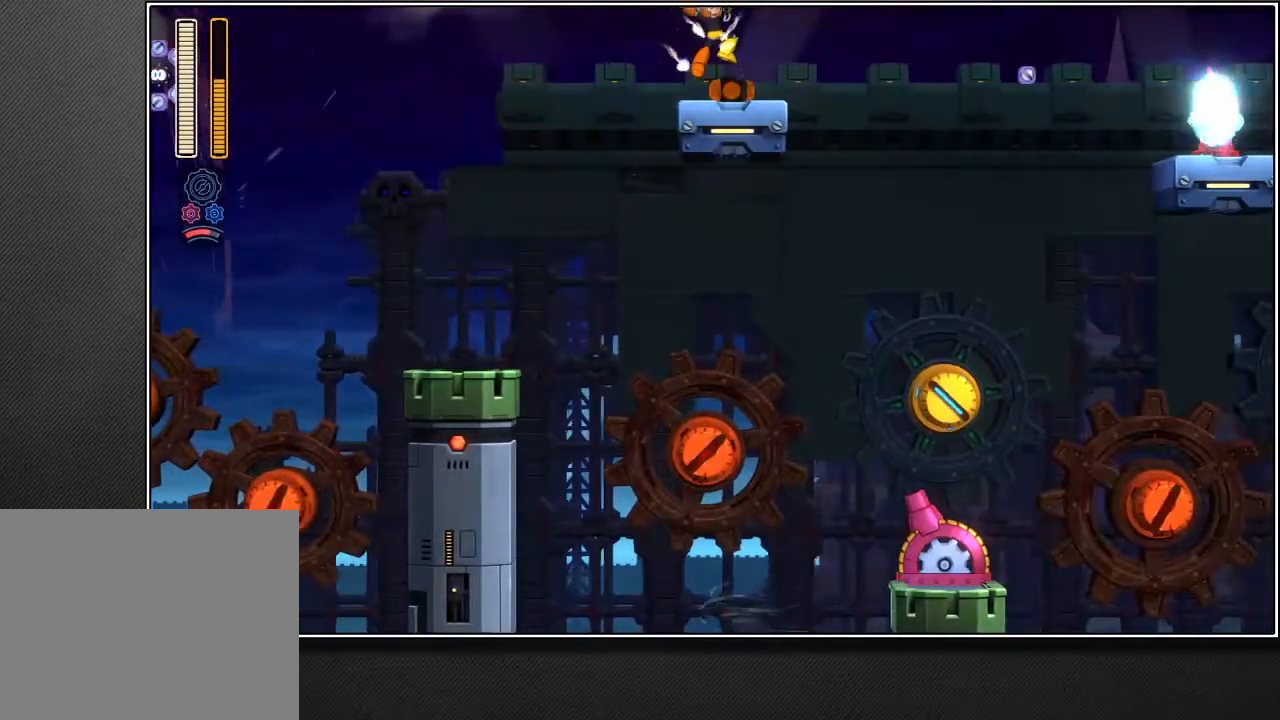
{"buttons": [], "left_stick": "up-right", "right_stick": "center", "events": []}
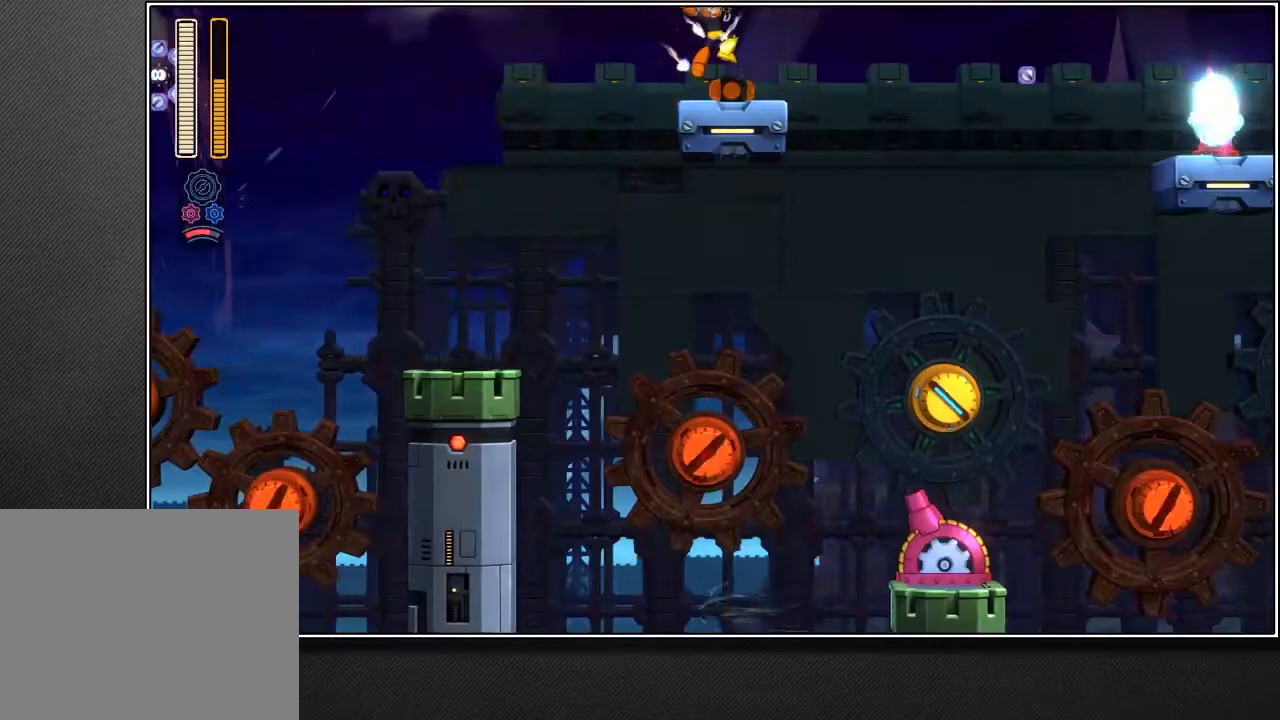
{"buttons": [], "left_stick": "up-right", "right_stick": "center", "events": []}
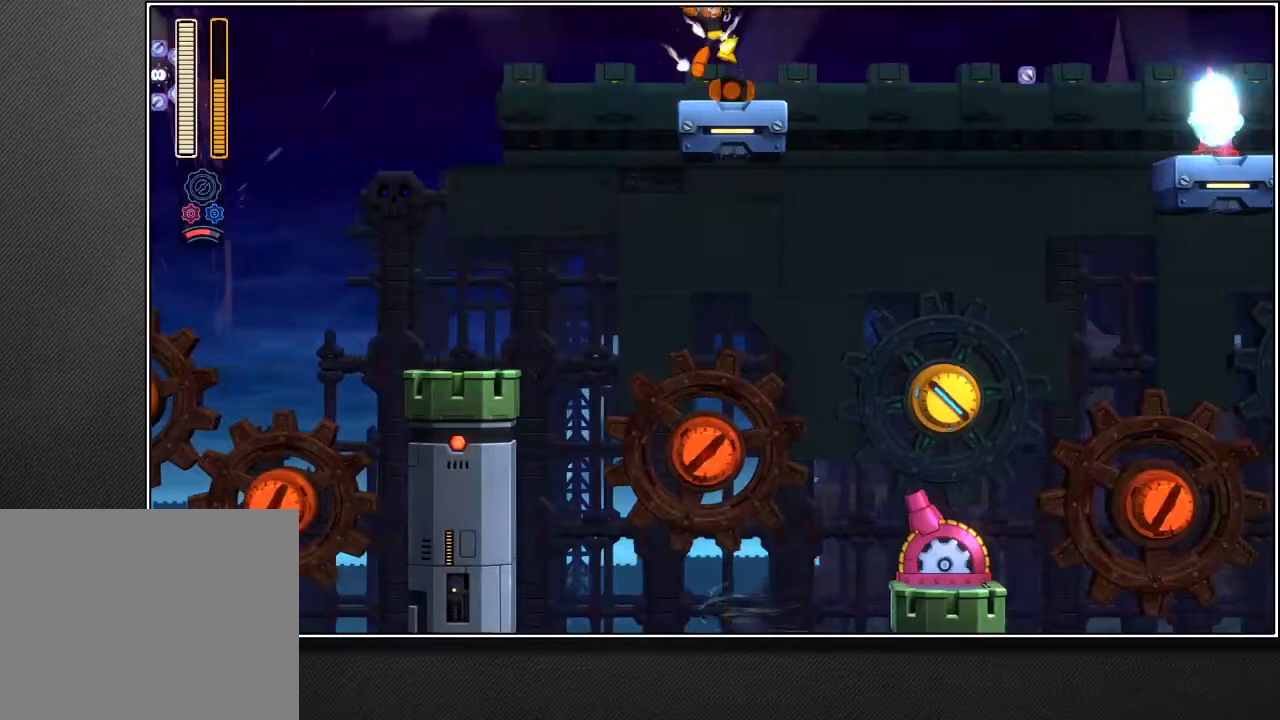
{"buttons": [], "left_stick": "up-right", "right_stick": "center", "events": []}
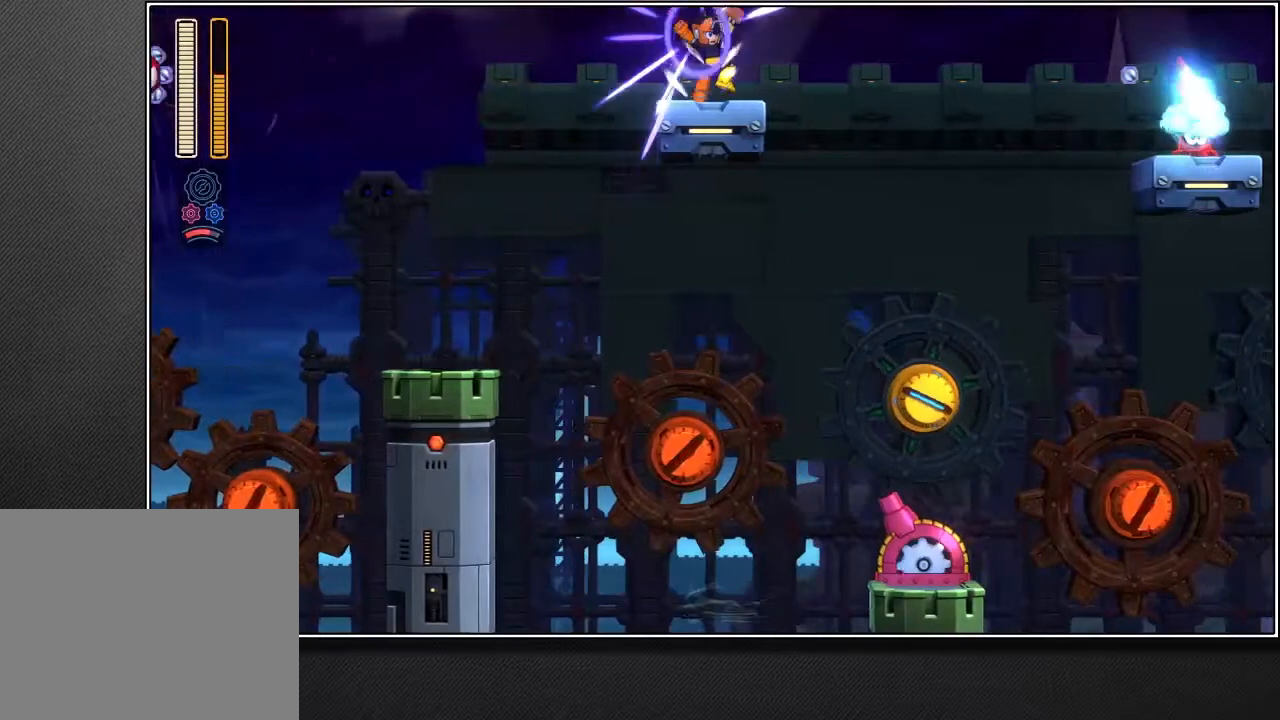
{"buttons": [], "left_stick": "up-right", "right_stick": "center", "events": []}
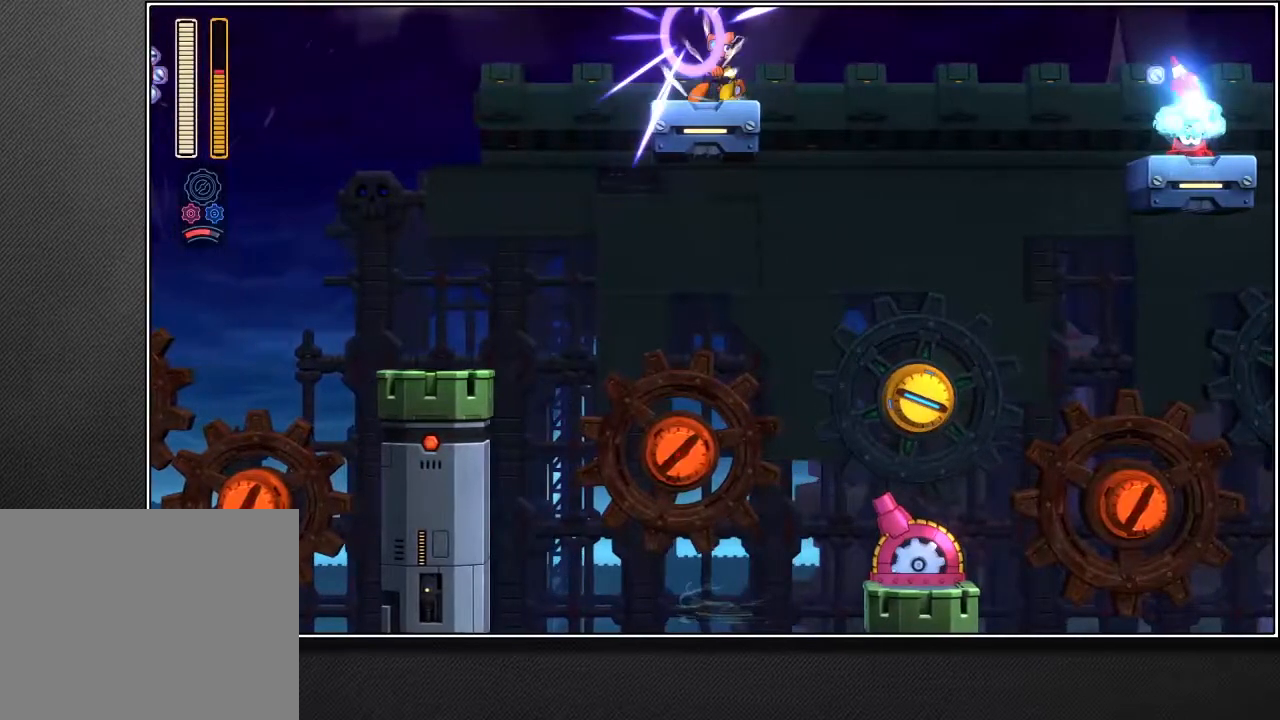
{"buttons": [], "left_stick": "up-right", "right_stick": "center", "events": []}
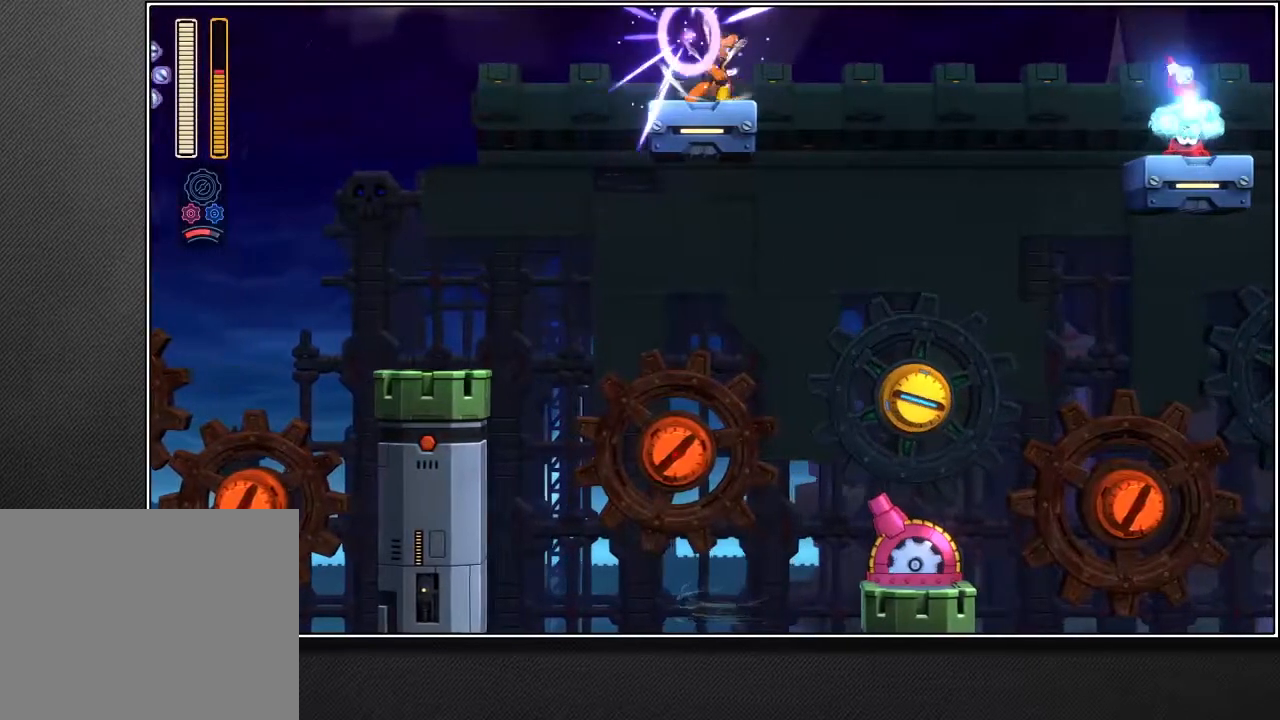
{"buttons": ["CROSS", "R1"], "left_stick": "up-right", "right_stick": "center", "events": [[50, "CROSS", "down"], [267, "R1", "down"]]}
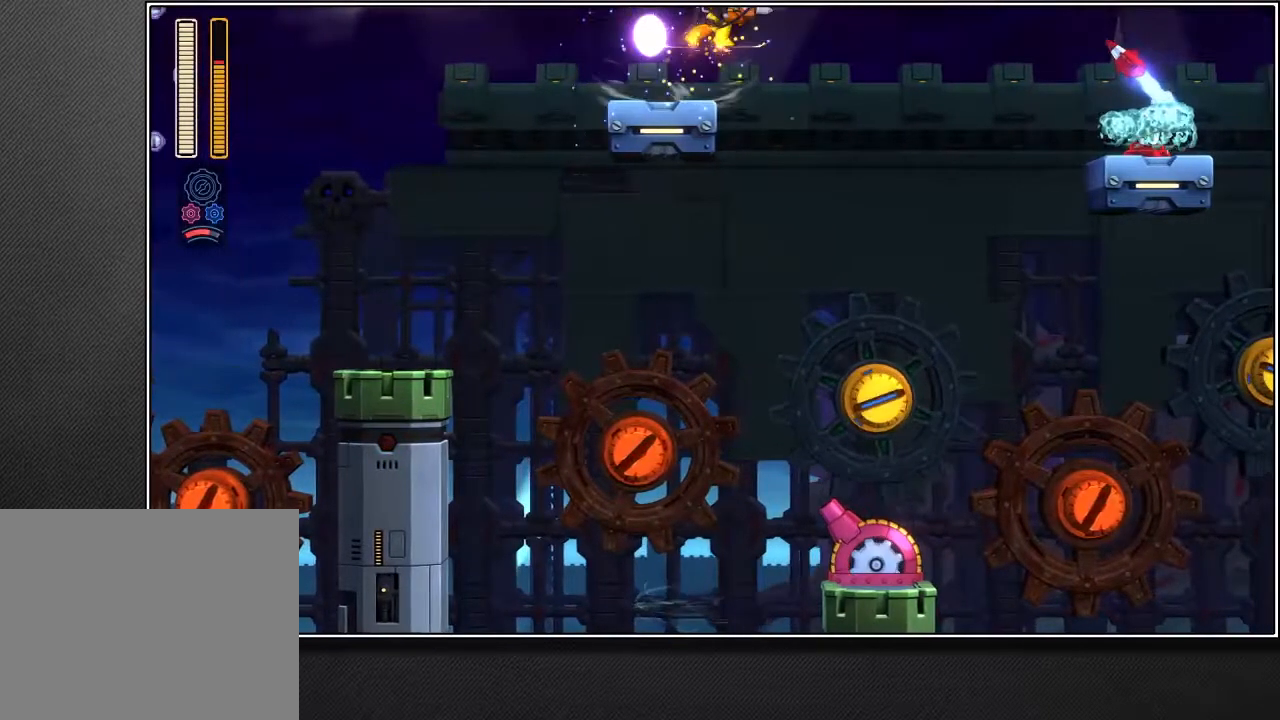
{"buttons": ["CROSS", "R1"], "left_stick": "up-right", "right_stick": "center", "events": []}
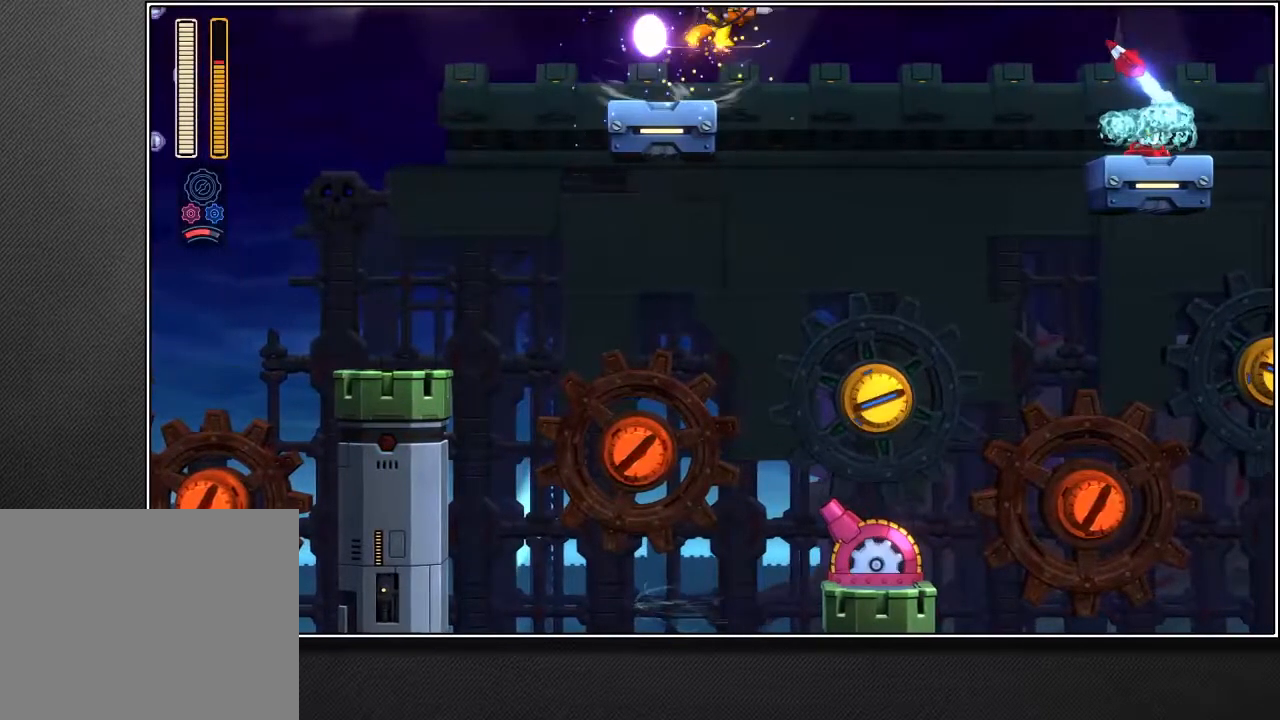
{"buttons": ["CROSS", "R1"], "left_stick": "up-right", "right_stick": "center", "events": []}
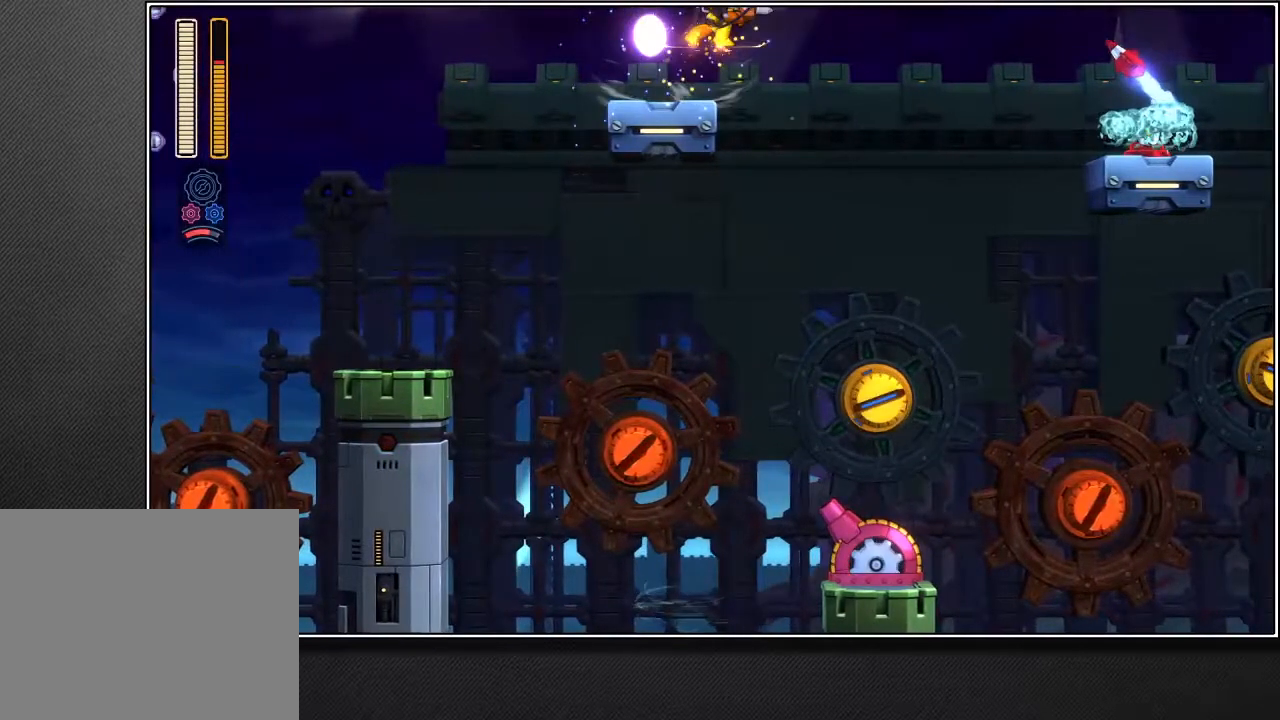
{"buttons": ["CROSS", "R1"], "left_stick": "up-right", "right_stick": "center", "events": []}
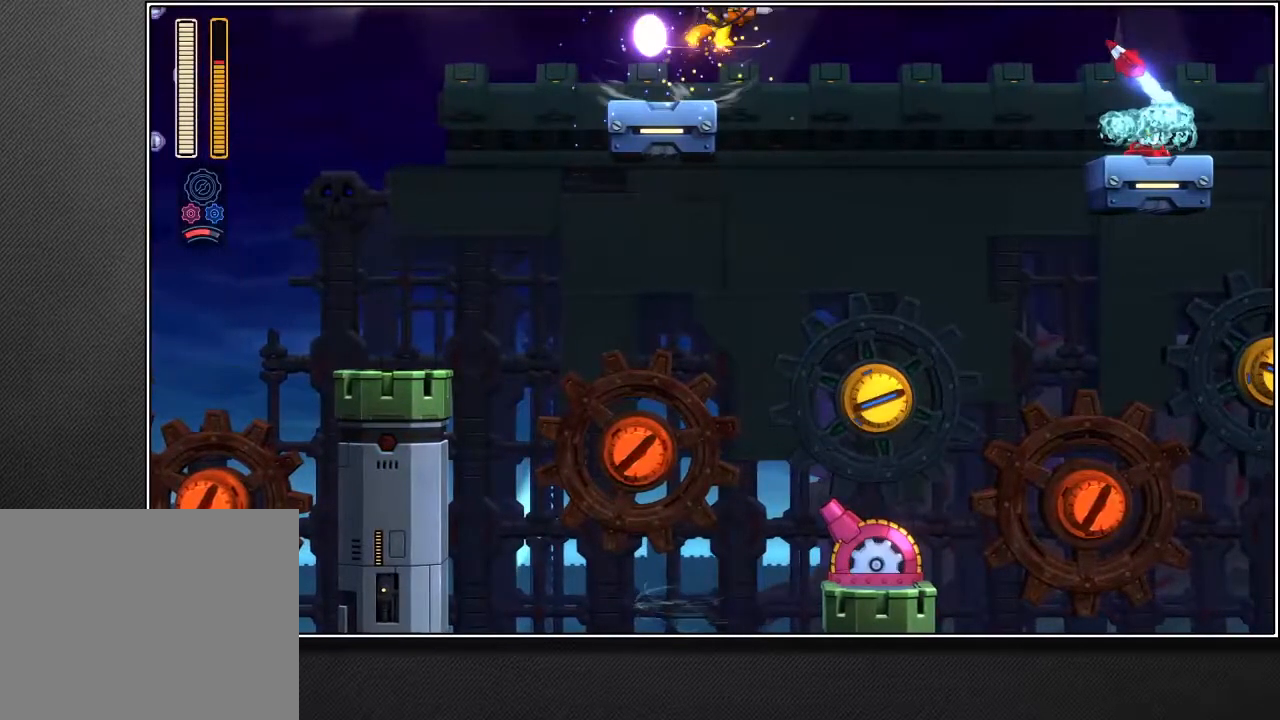
{"buttons": ["R1"], "left_stick": "up-right", "right_stick": "center", "events": [[500, "CROSS", "up"]]}
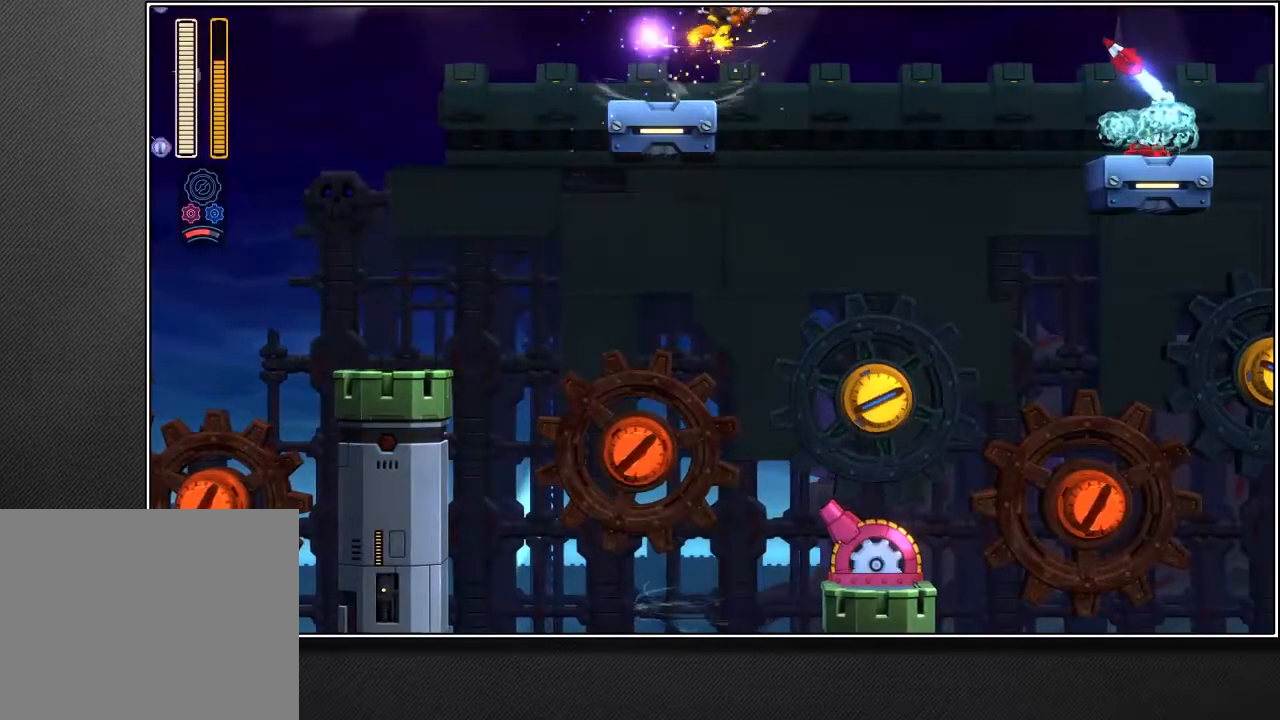
{"buttons": ["SQUARE", "R1"], "left_stick": "up-right", "right_stick": "center", "events": [[433, "SQUARE", "down"]]}
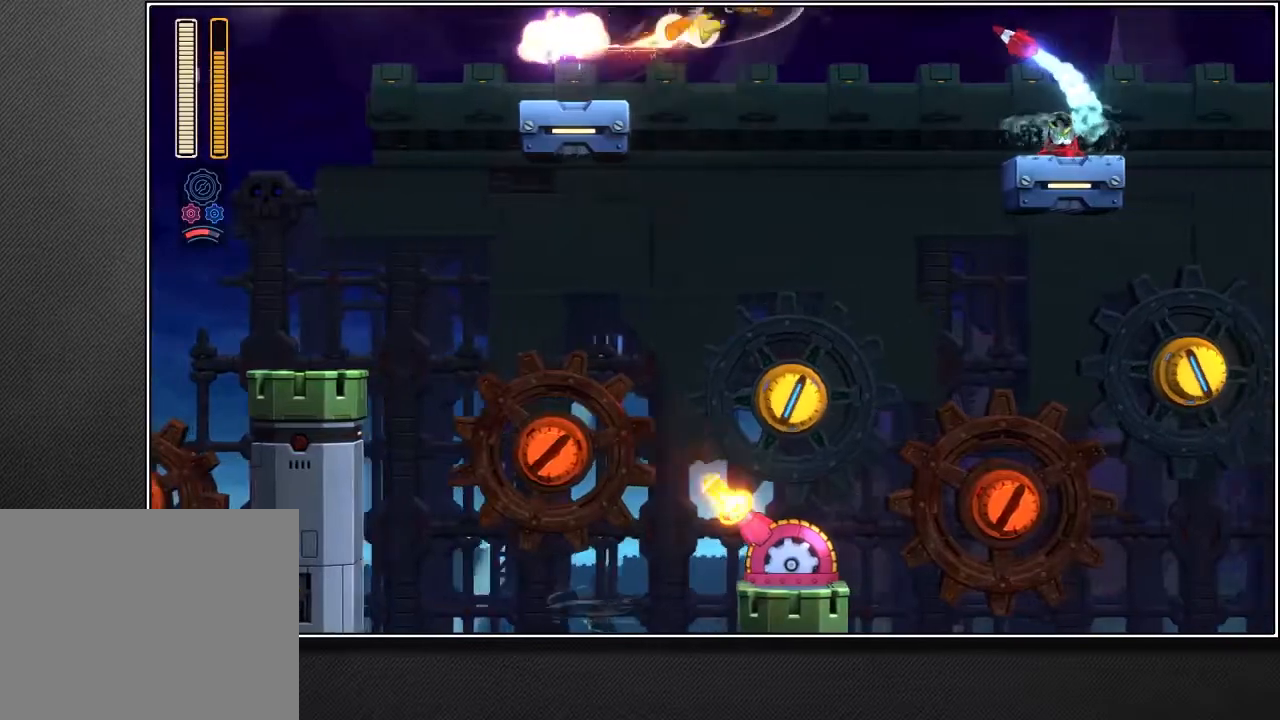
{"buttons": ["R1"], "left_stick": "up-right", "right_stick": "center", "events": [[267, "SQUARE", "up"]]}
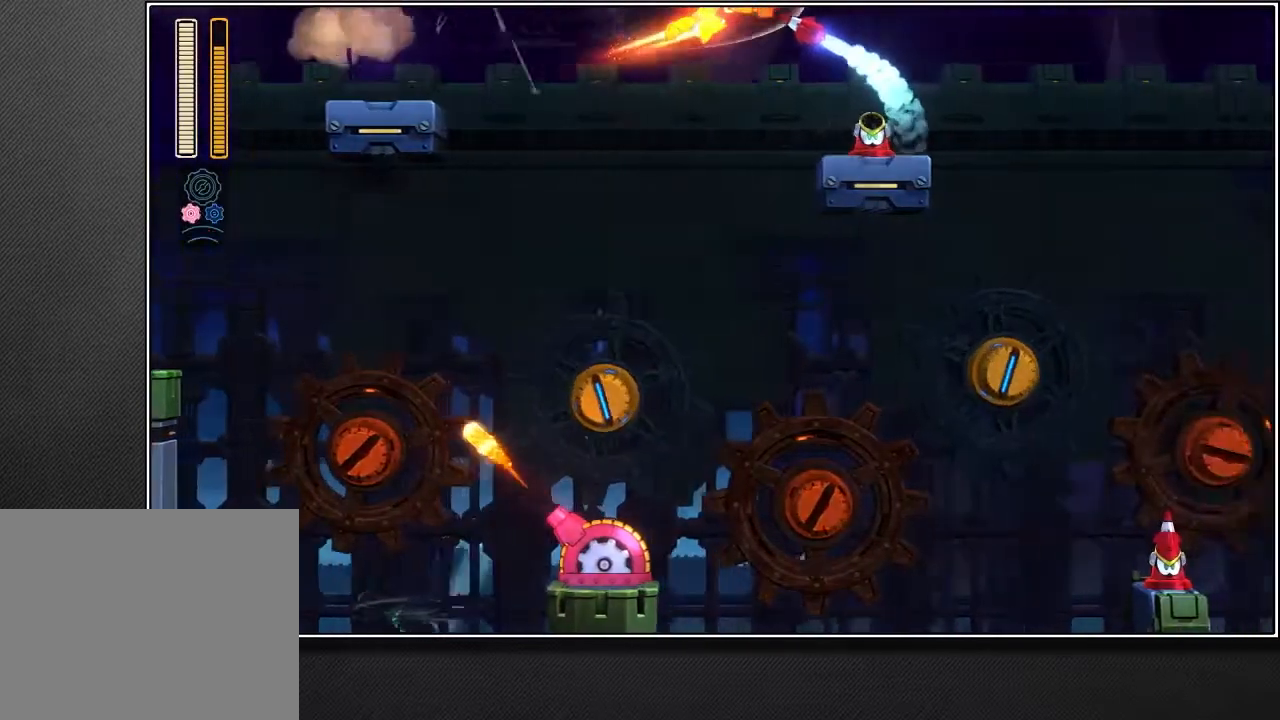
{"buttons": ["R1"], "left_stick": "up-right", "right_stick": "center", "events": []}
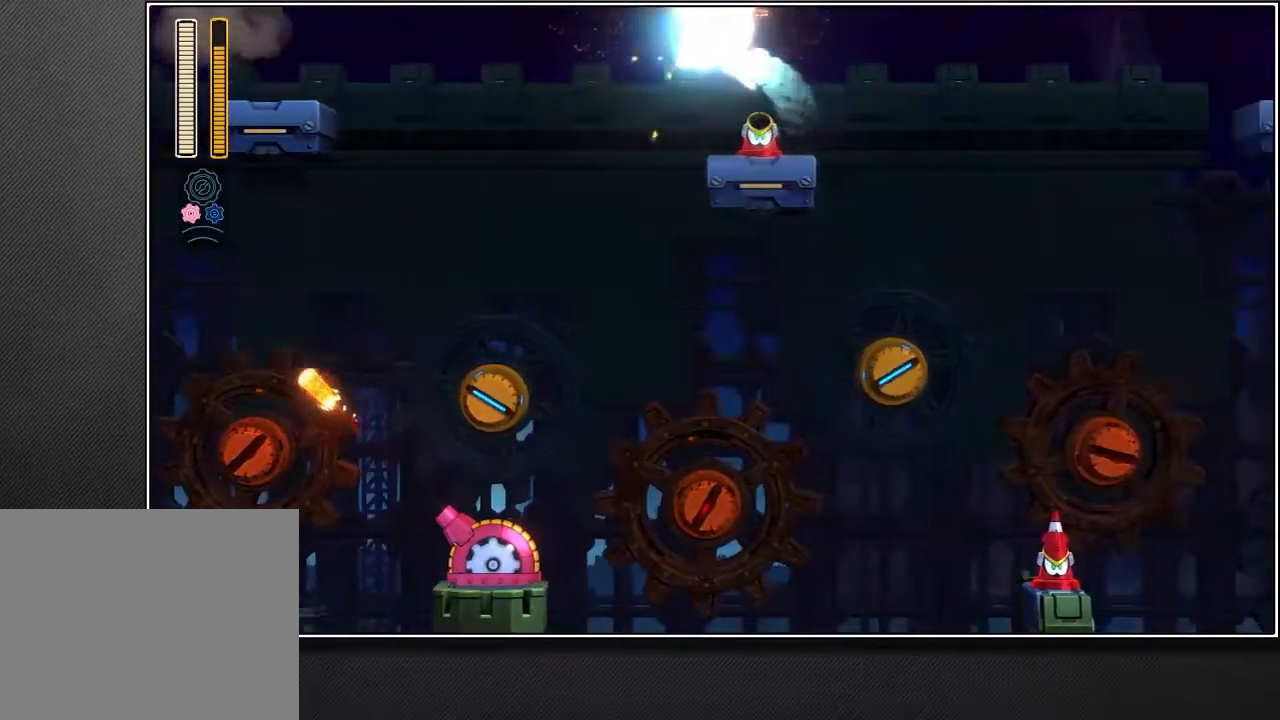
{"buttons": ["SQUARE", "R1"], "left_stick": "up-right", "right_stick": "center", "events": [[333, "SQUARE", "down"]]}
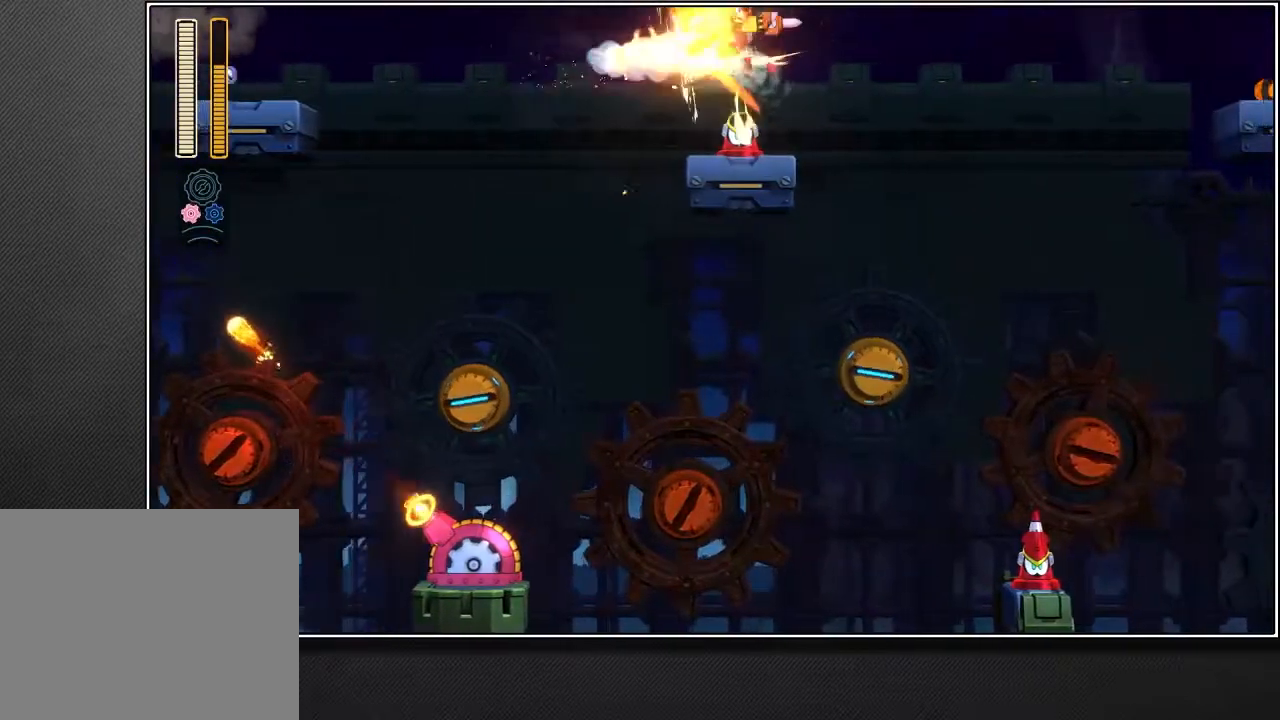
{"buttons": [], "left_stick": "up-right", "right_stick": "center"}
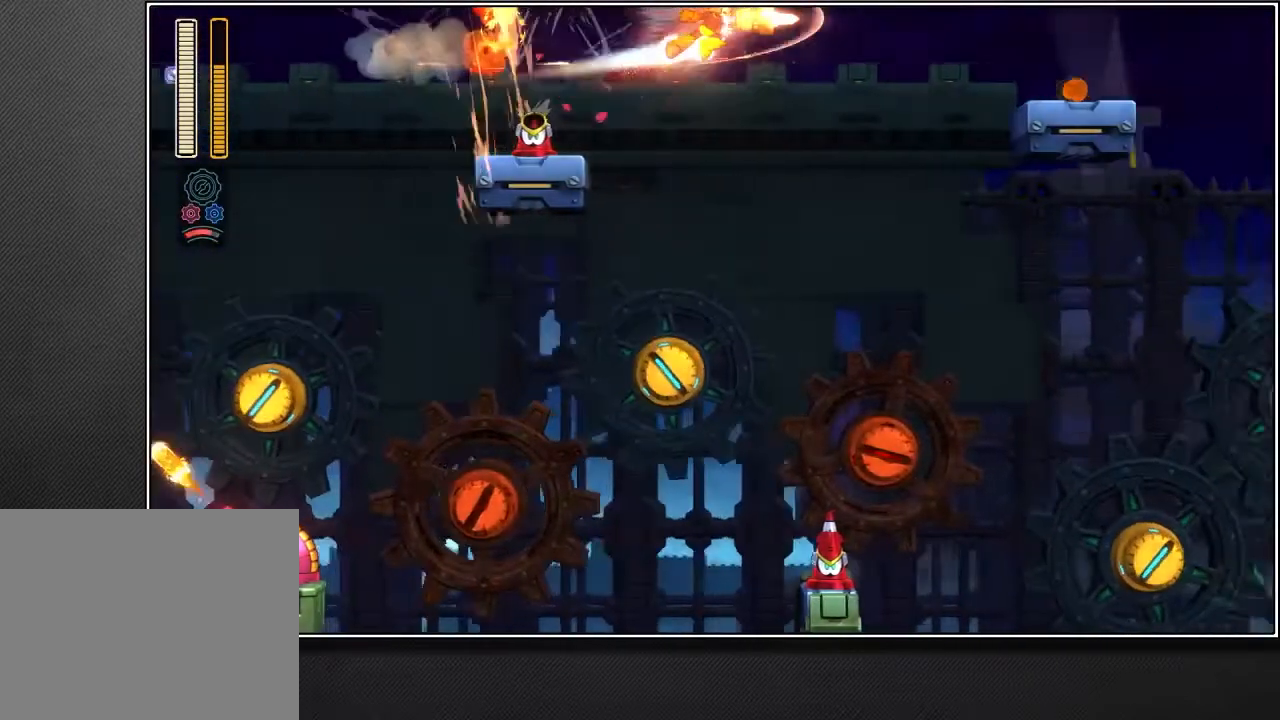
{"buttons": [], "left_stick": "up-right", "right_stick": "center"}